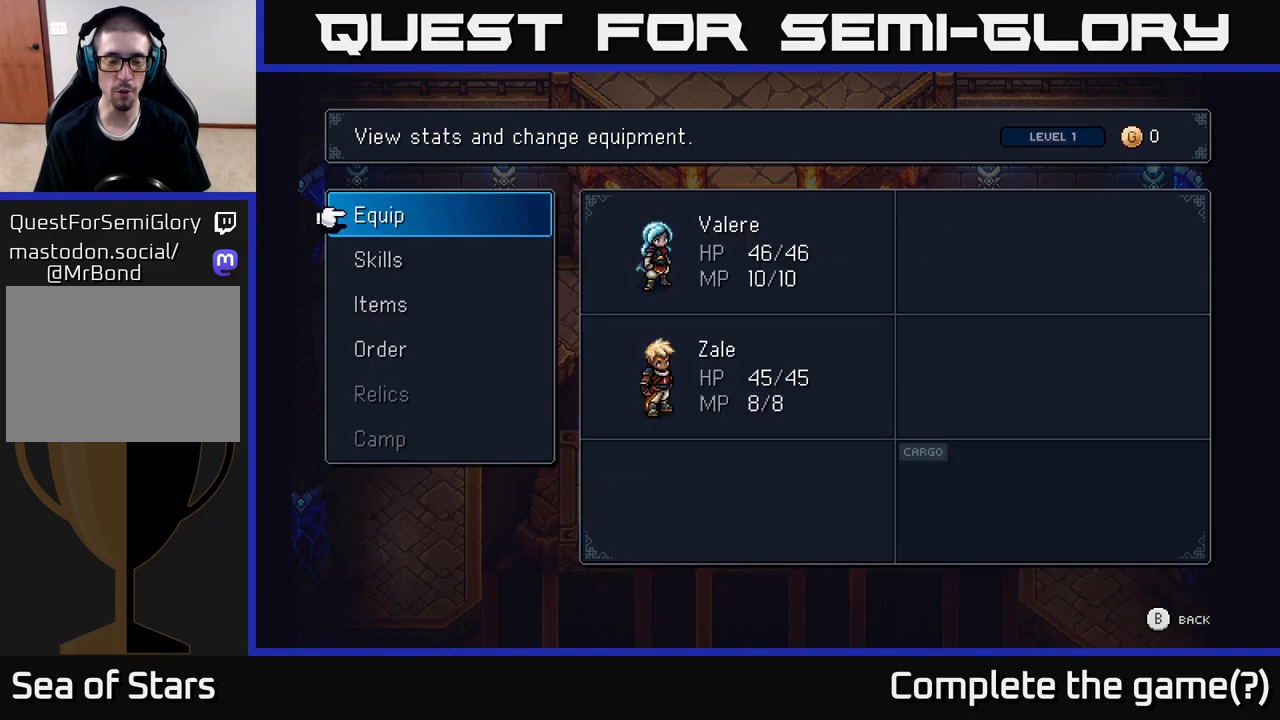
Gameplay with a controller (Xbox layout); each line is a JSON object with the inputs held at the frame after it. "events" lists button and stick changes between this image and that frame as [ms after this image, input, new state], when the widget could be followed in between.
{"buttons": [], "left_stick": "center", "right_stick": "center", "events": []}
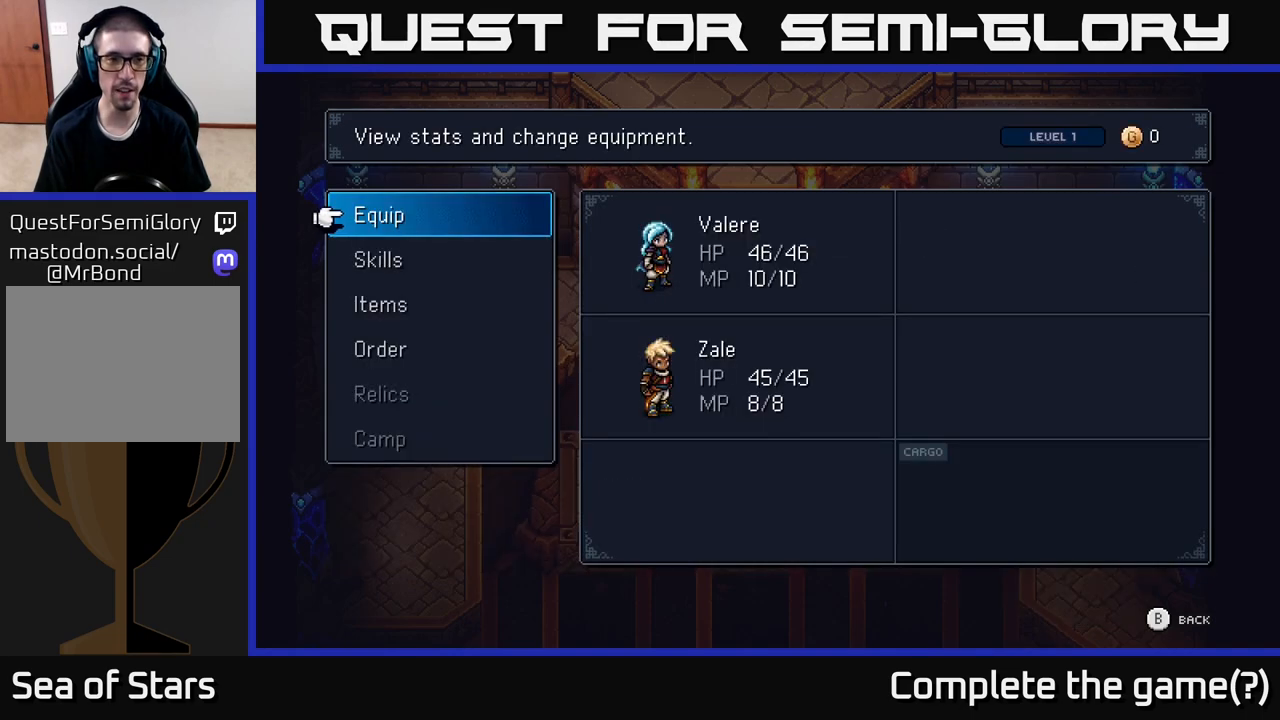
{"buttons": [], "left_stick": "down", "right_stick": "center", "events": [[50, "A", "down"], [133, "A", "up"], [350, "left_stick", "down"]]}
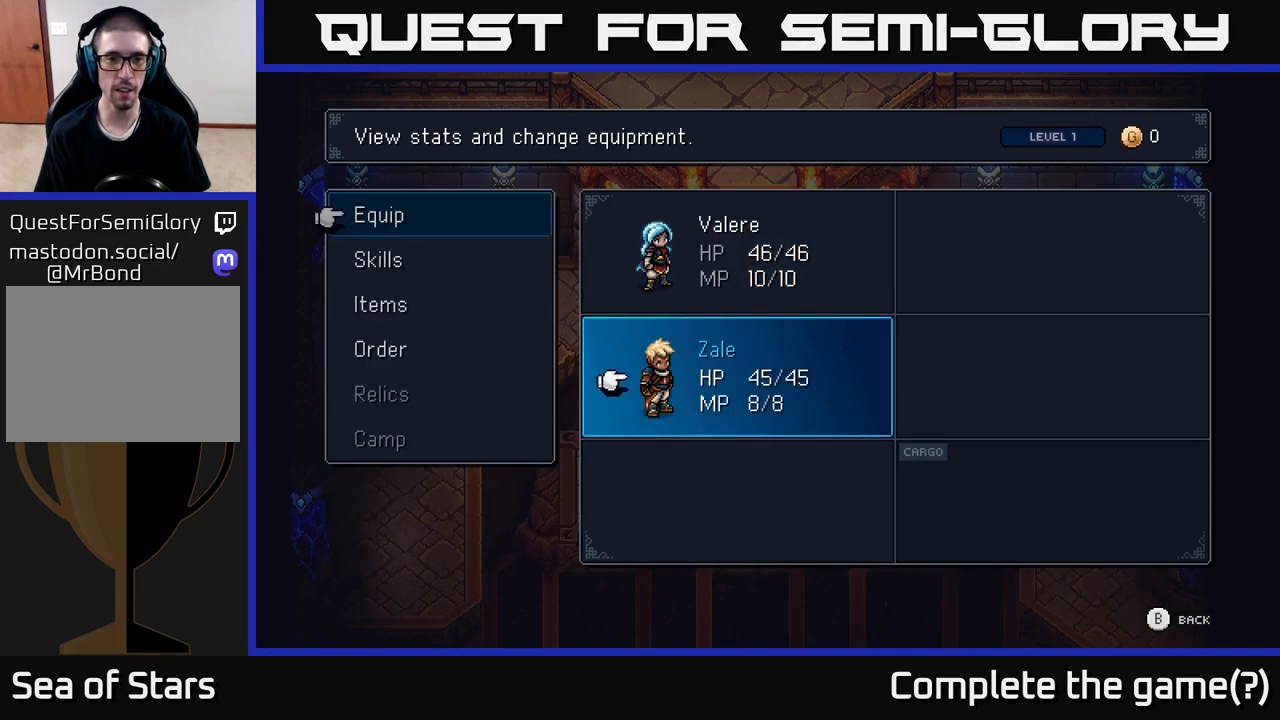
{"buttons": [], "left_stick": "center", "right_stick": "center", "events": [[50, "left_stick", "center"], [367, "A", "down"], [467, "A", "up"]]}
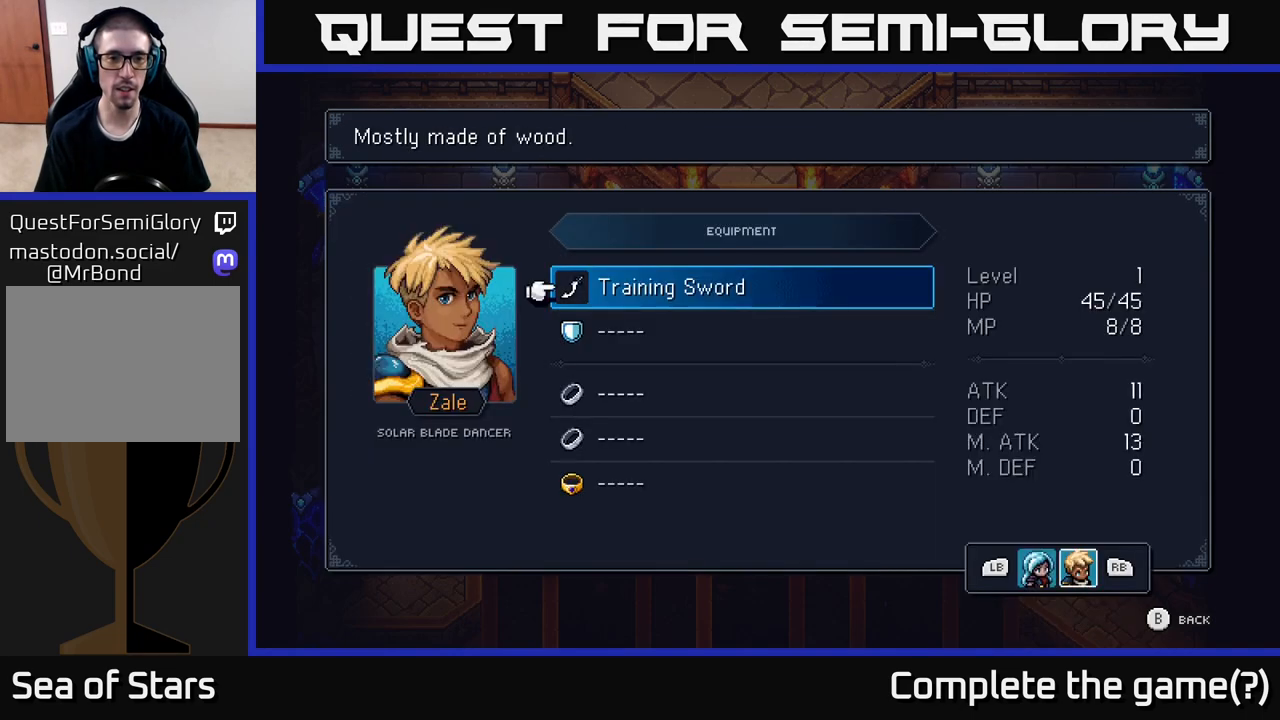
{"buttons": [], "left_stick": "center", "right_stick": "center", "events": [[83, "left_stick", "down"], [233, "left_stick", "center"], [333, "left_stick", "down-left"], [467, "left_stick", "center"]]}
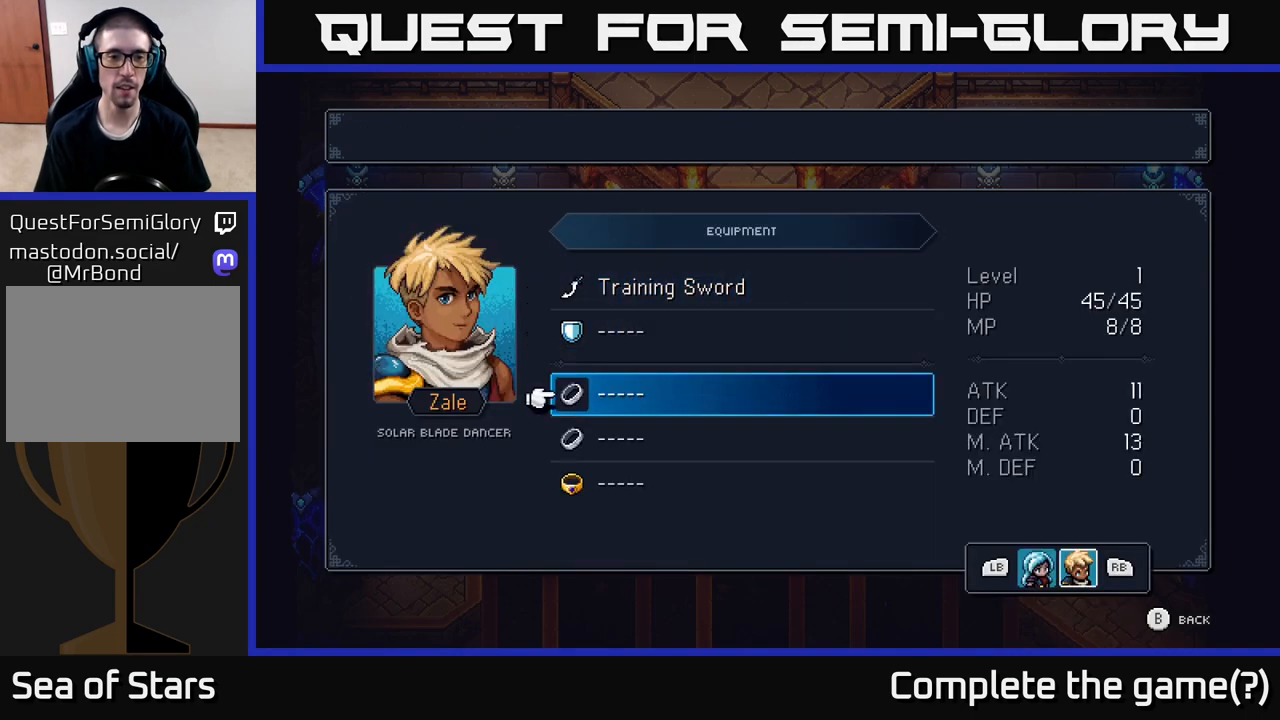
{"buttons": ["A"], "left_stick": "center", "right_stick": "center", "events": [[67, "left_stick", "down"], [183, "left_stick", "center"], [283, "left_stick", "down"], [400, "A", "down"], [417, "left_stick", "center"]]}
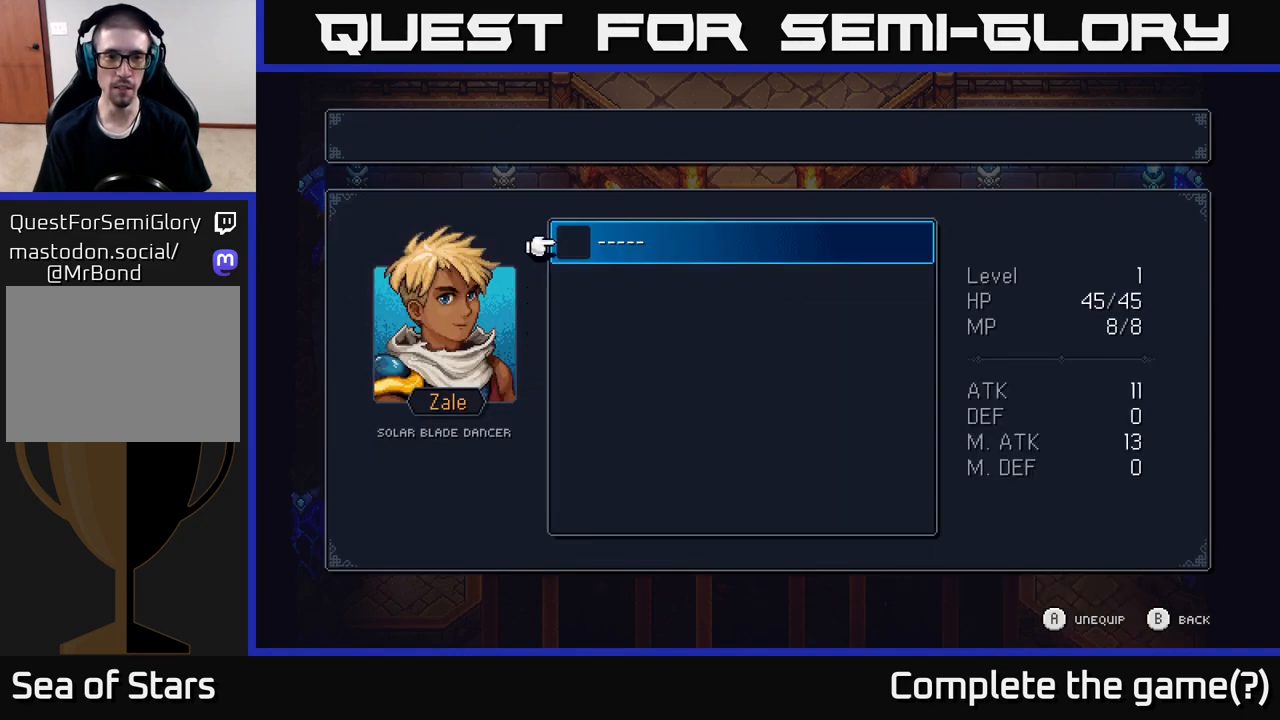
{"buttons": [], "left_stick": "center", "right_stick": "center", "events": [[50, "A", "up"], [250, "B", "down"], [350, "B", "up"]]}
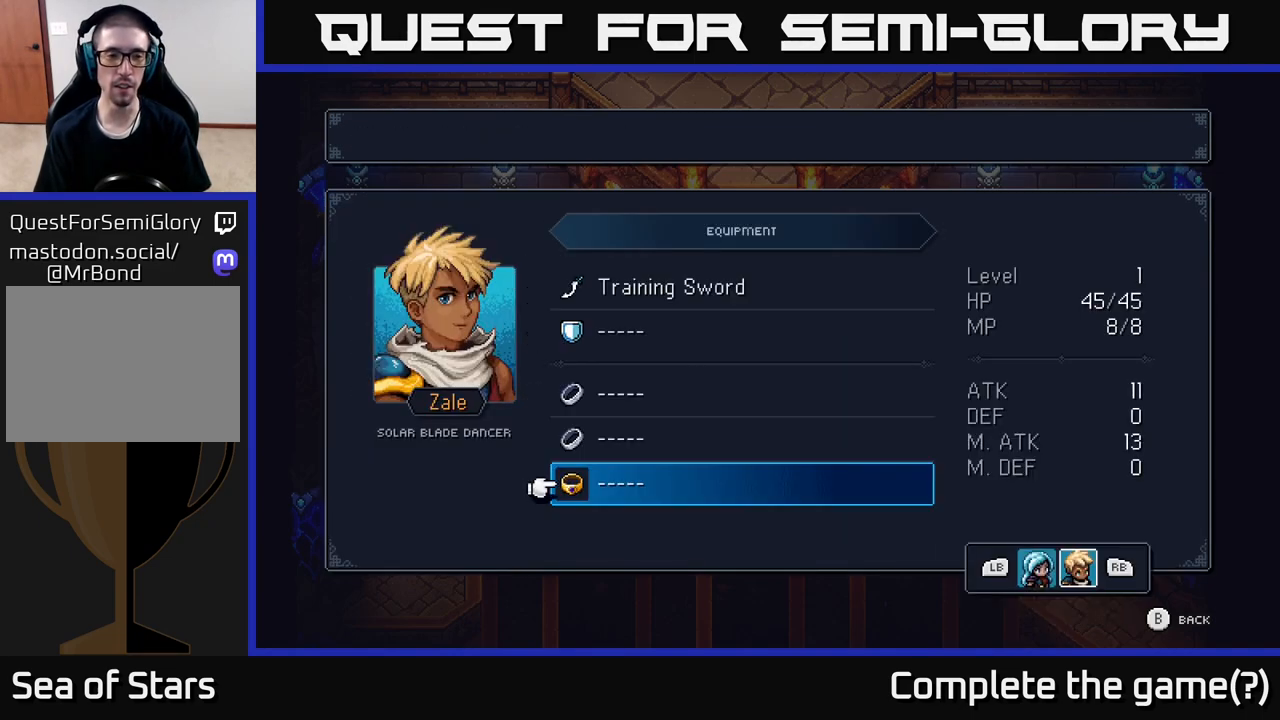
{"buttons": [], "left_stick": "center", "right_stick": "center", "events": [[183, "B", "down"], [267, "B", "up"]]}
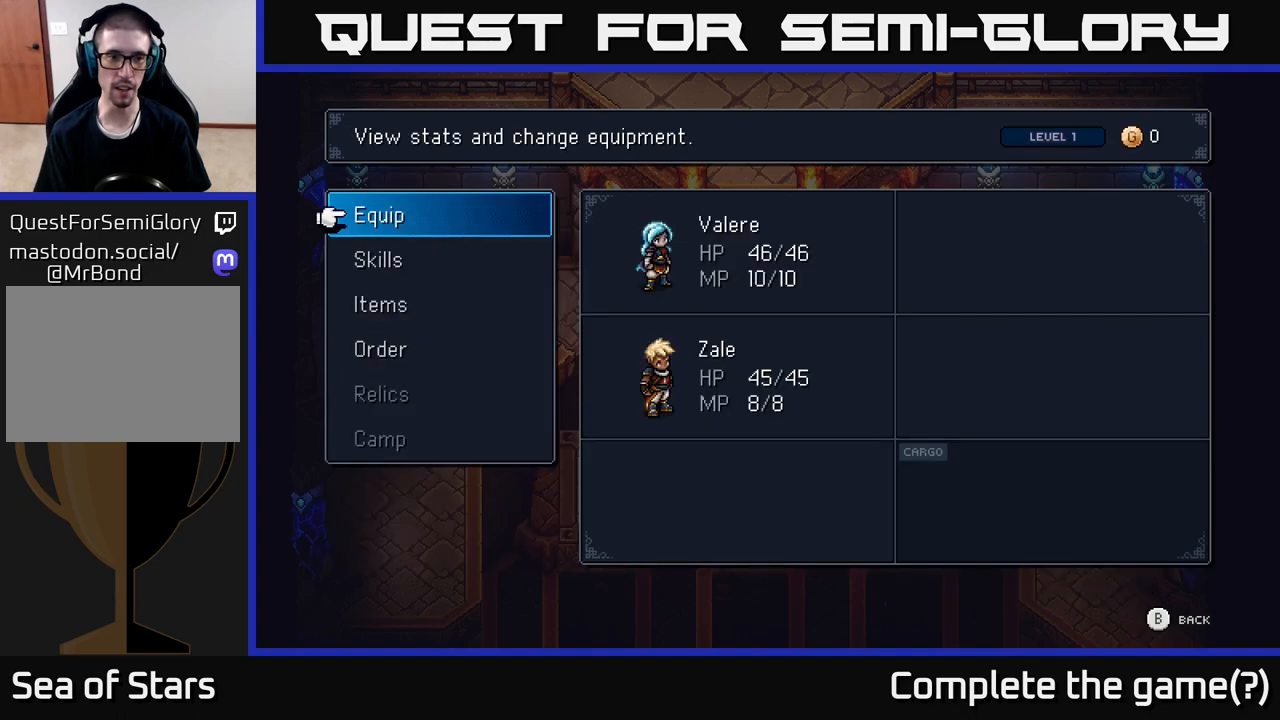
{"buttons": ["A"], "left_stick": "center", "right_stick": "center", "events": [[67, "left_stick", "down"], [250, "left_stick", "center"], [333, "left_stick", "down"], [433, "A", "down"], [483, "left_stick", "center"]]}
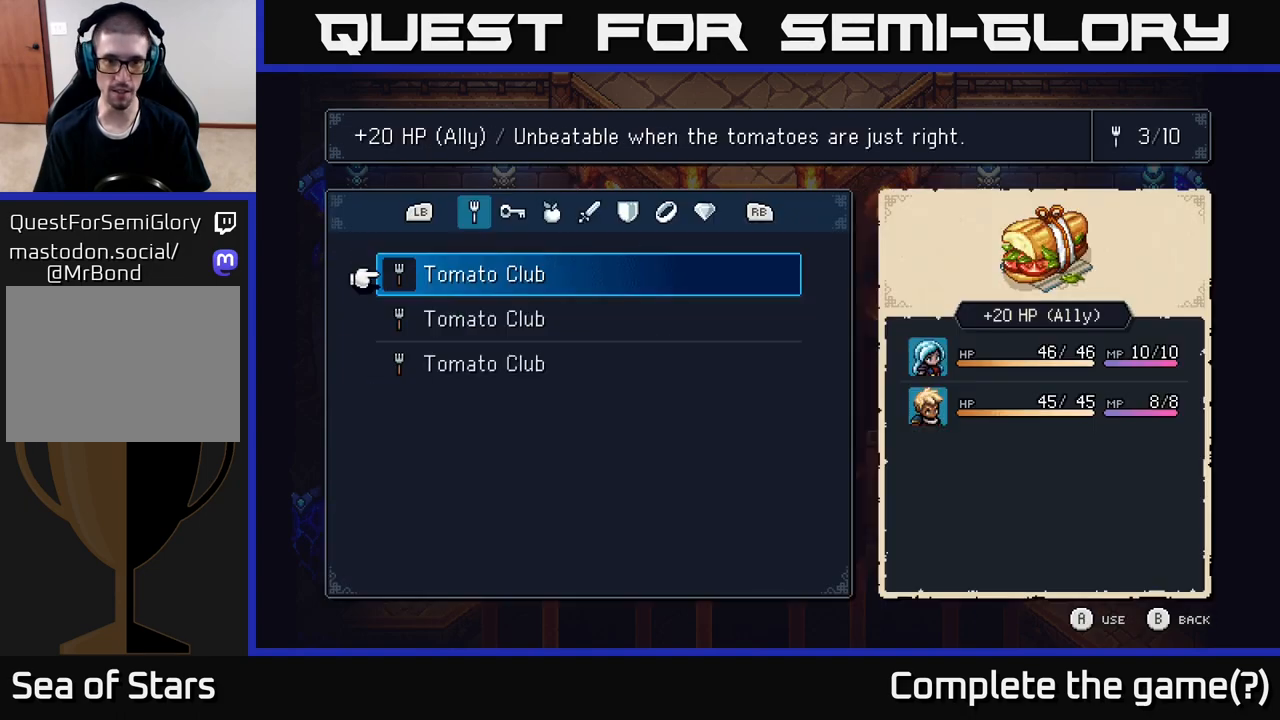
{"buttons": [], "left_stick": "center", "right_stick": "center", "events": [[83, "A", "up"]]}
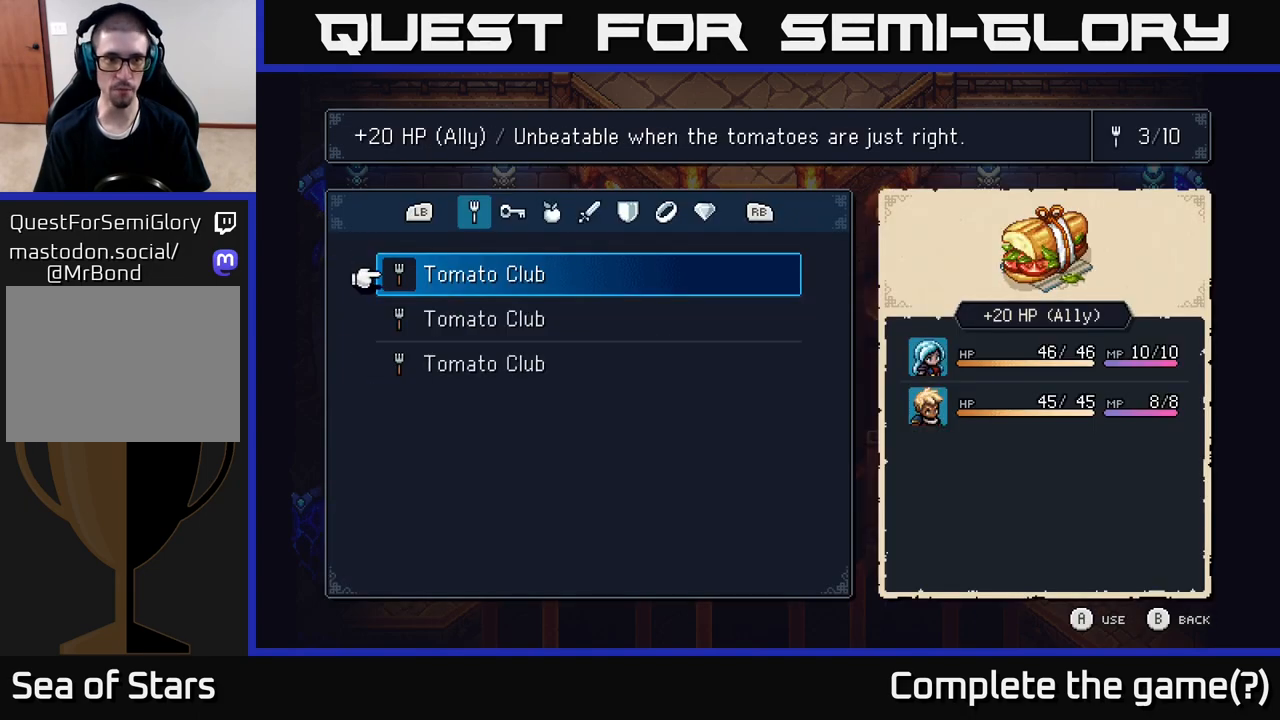
{"buttons": [], "left_stick": "center", "right_stick": "center", "events": [[350, "R1", "down"], [467, "R1", "up"]]}
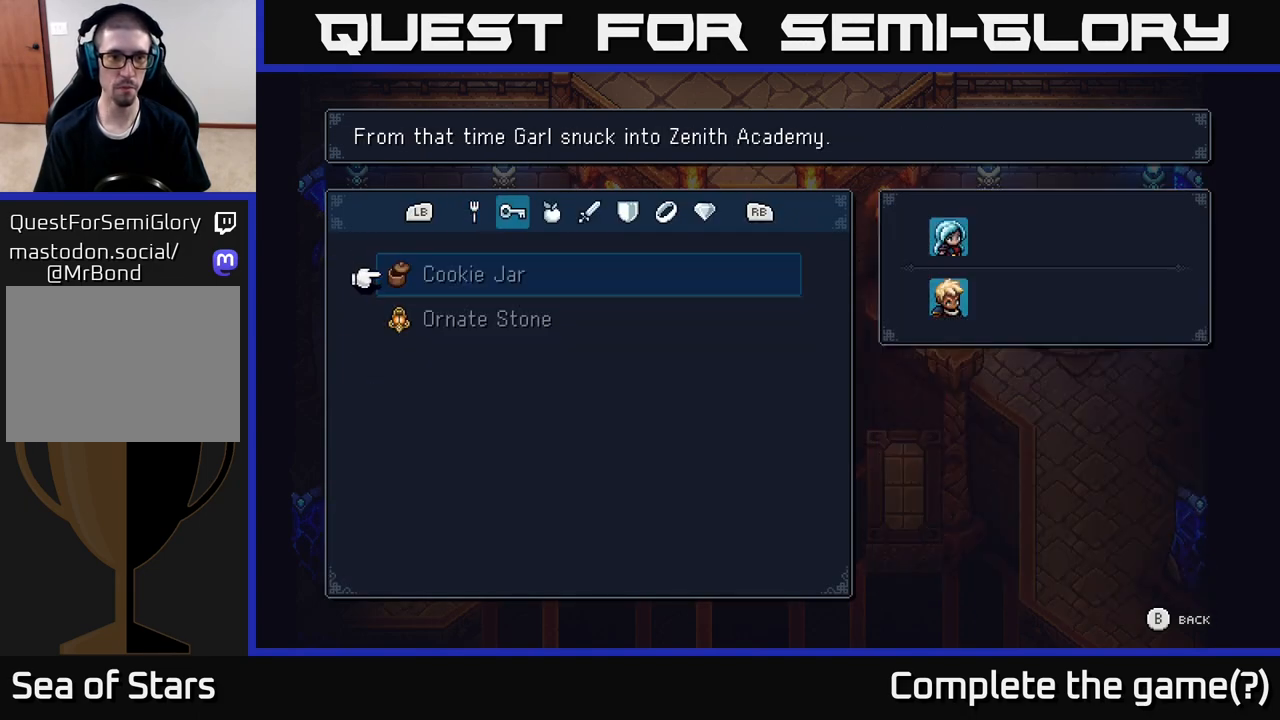
{"buttons": [], "left_stick": "center", "right_stick": "center", "events": []}
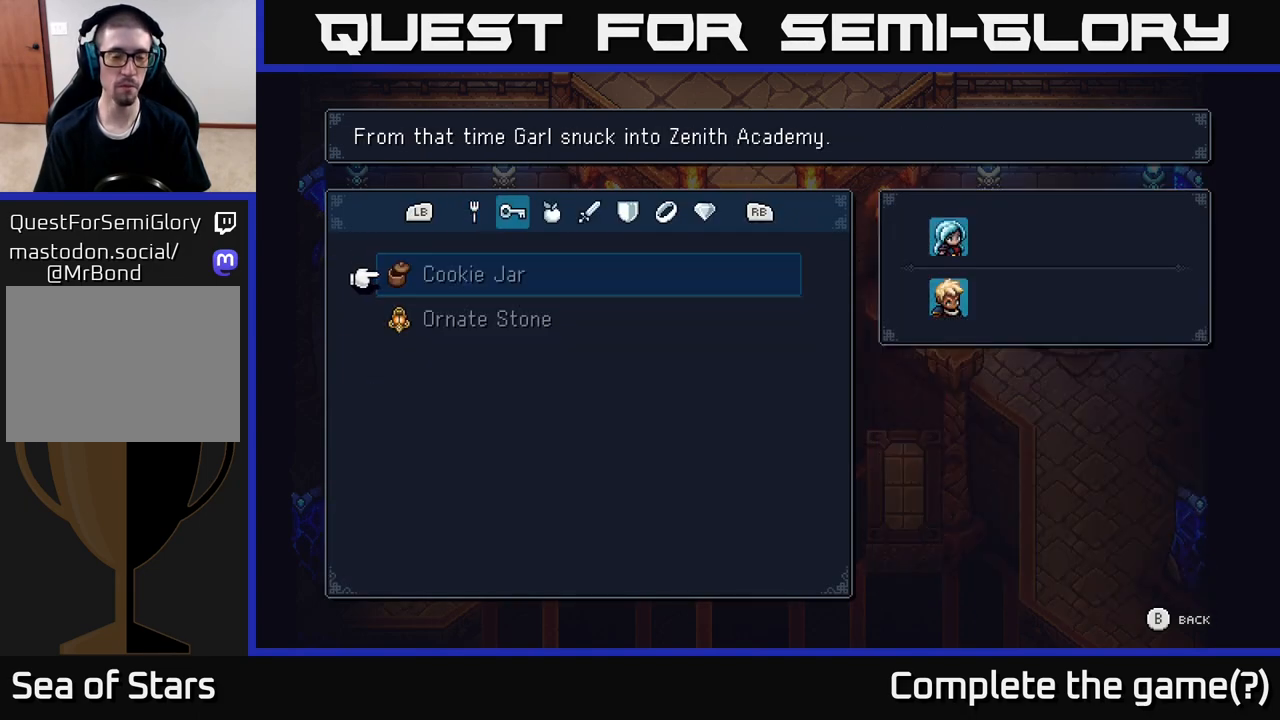
{"buttons": [], "left_stick": "center", "right_stick": "center", "events": [[133, "left_stick", "down"], [350, "left_stick", "center"]]}
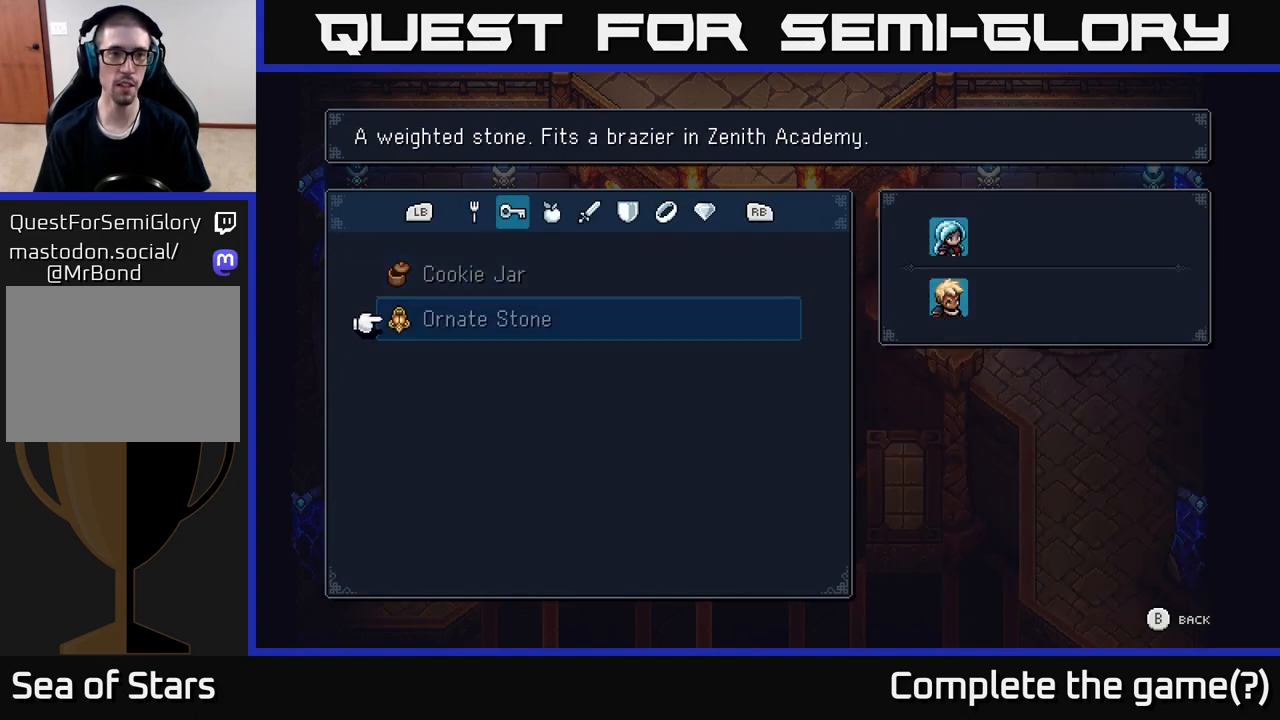
{"buttons": [], "left_stick": "center", "right_stick": "center", "events": []}
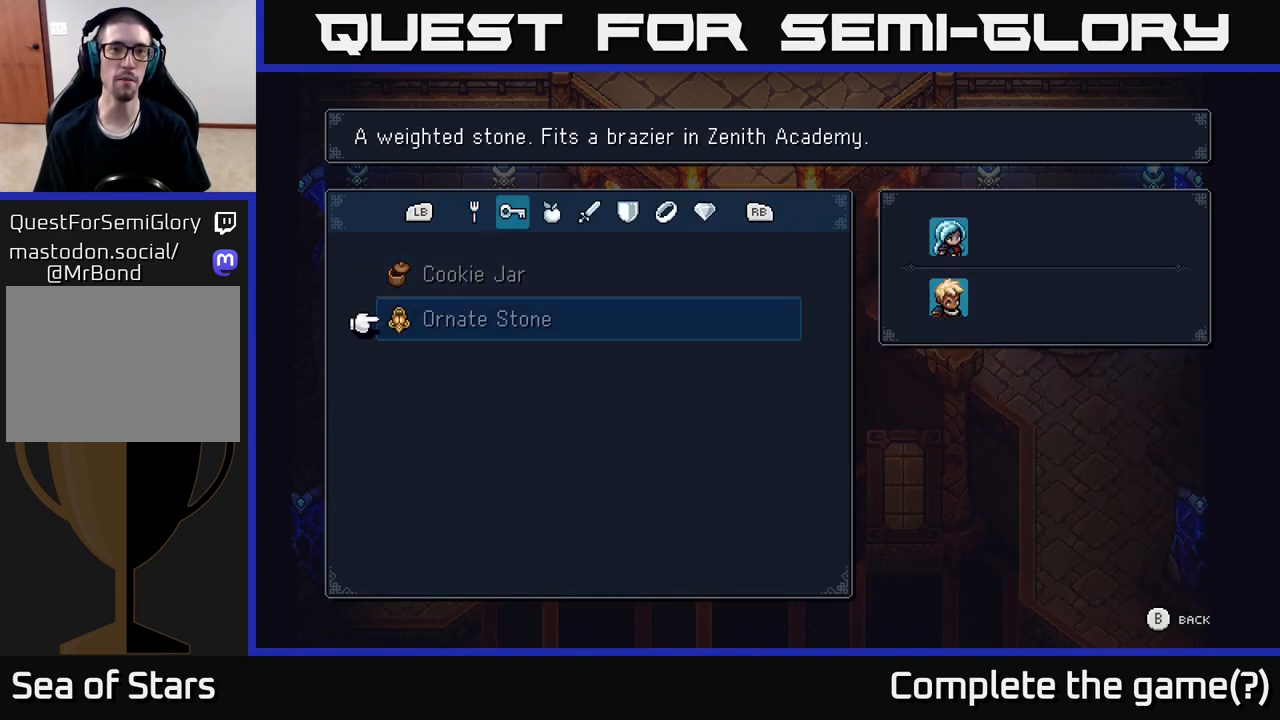
{"buttons": [], "left_stick": "center", "right_stick": "center", "events": []}
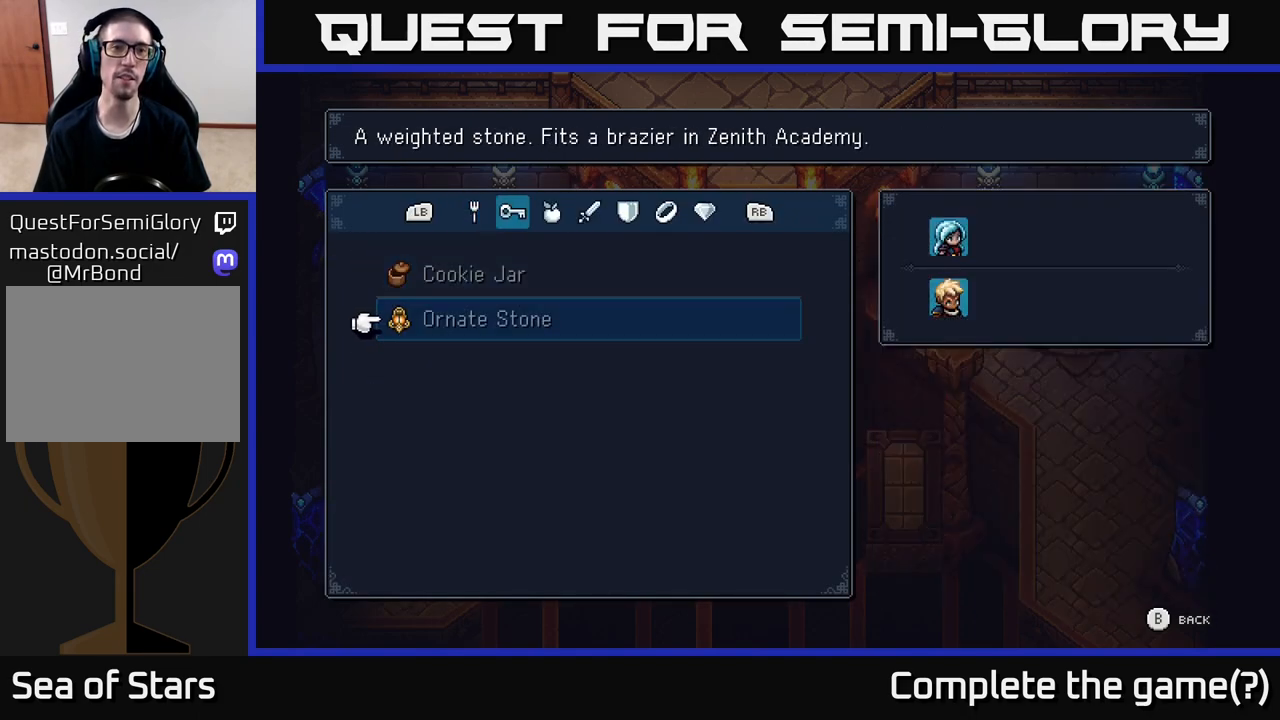
{"buttons": ["B"], "left_stick": "center", "right_stick": "center", "events": [[467, "B", "down"]]}
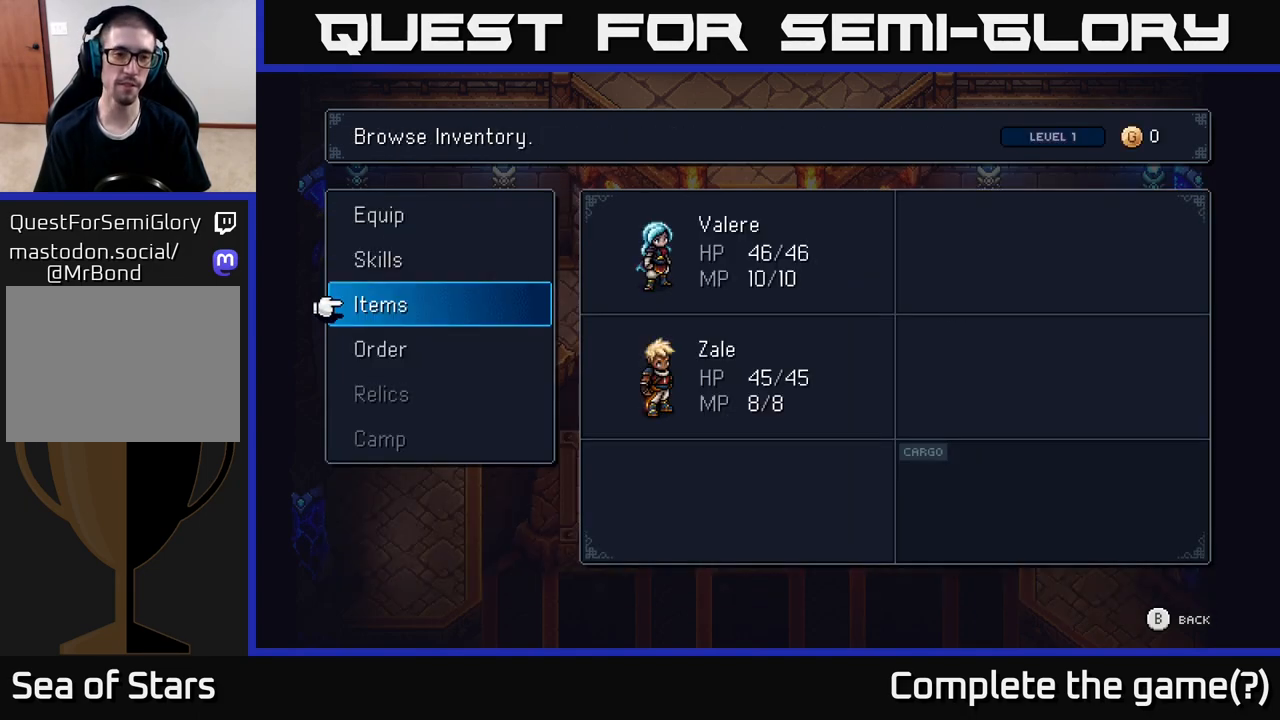
{"buttons": [], "left_stick": "center", "right_stick": "center", "events": [[67, "B", "up"], [250, "B", "down"], [367, "B", "up"]]}
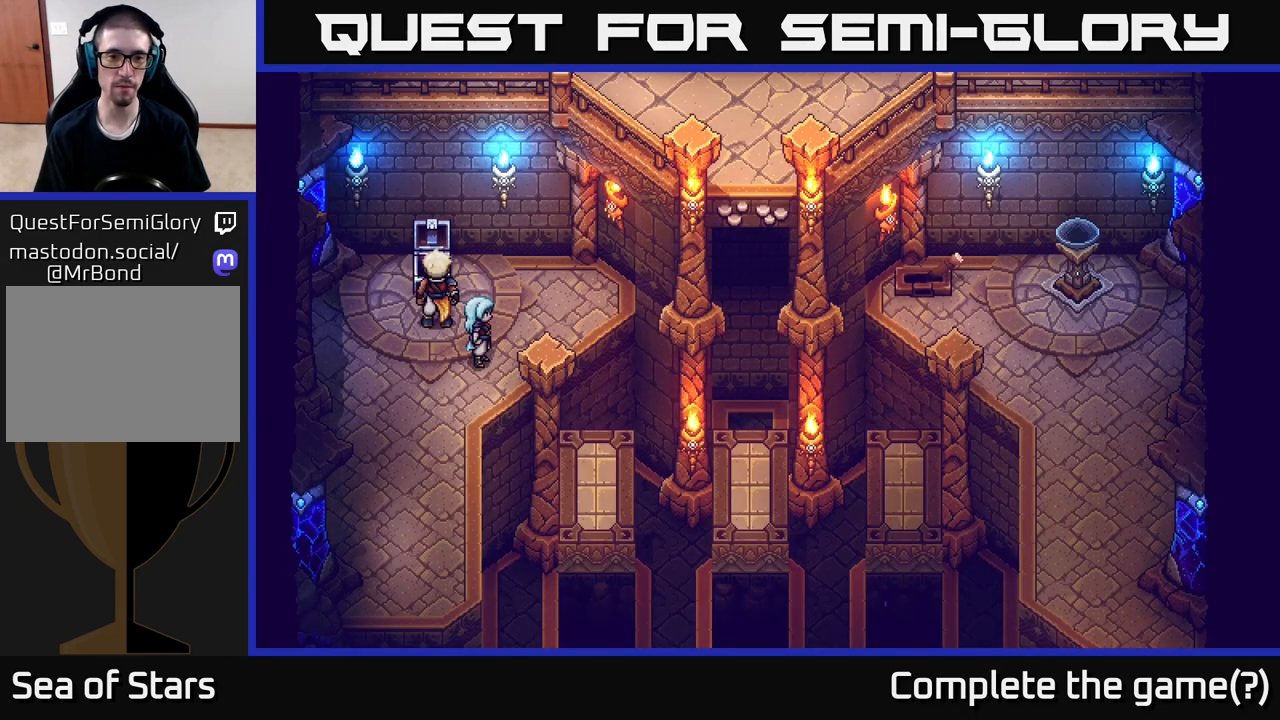
{"buttons": [], "left_stick": "down", "right_stick": "center", "events": [[33, "B", "down"], [83, "B", "up"], [200, "left_stick", "down"]]}
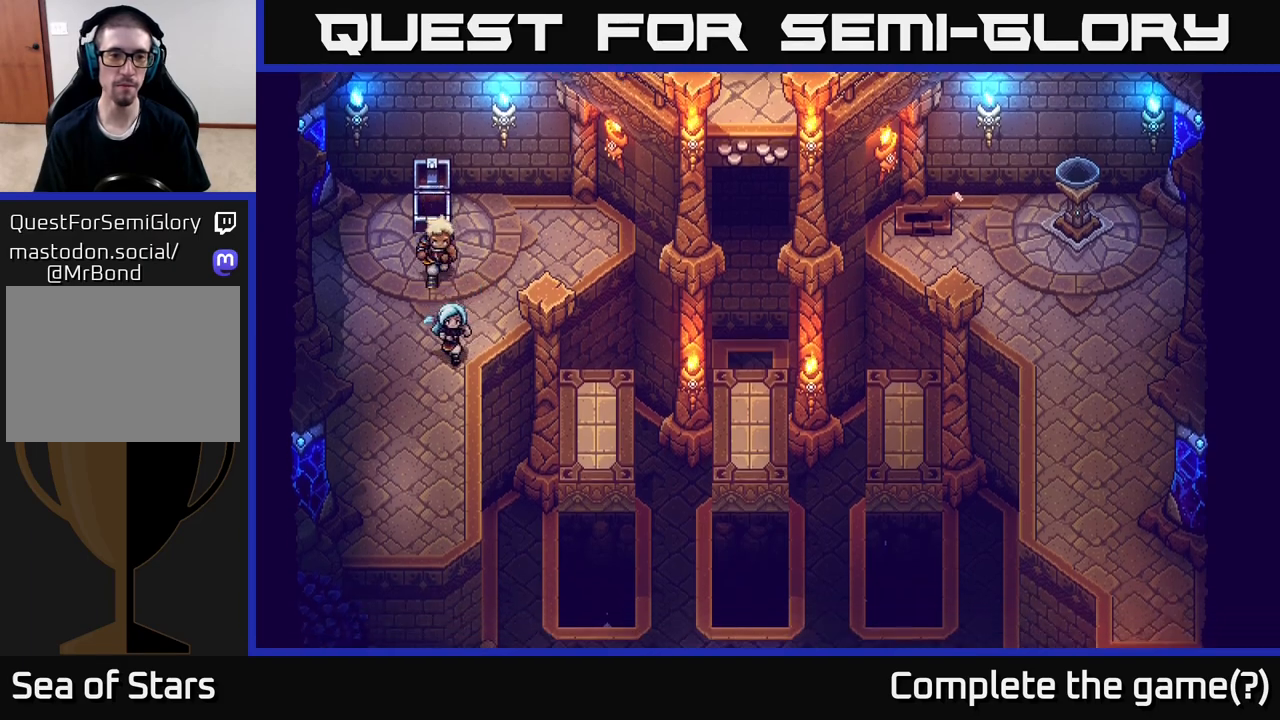
{"buttons": [], "left_stick": "right", "right_stick": "center", "events": [[117, "left_stick", "down-right"], [267, "left_stick", "right"], [317, "A", "down"], [483, "A", "up"]]}
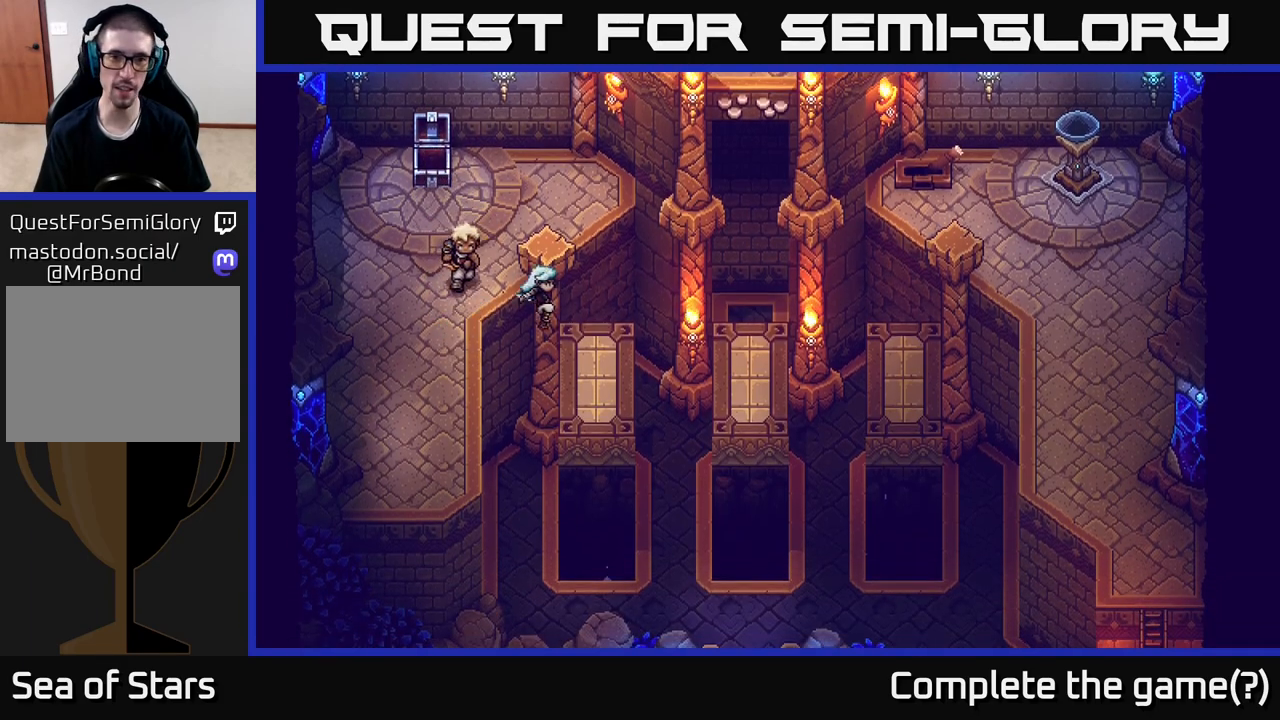
{"buttons": [], "left_stick": "right", "right_stick": "center", "events": [[267, "A", "down"], [417, "A", "up"]]}
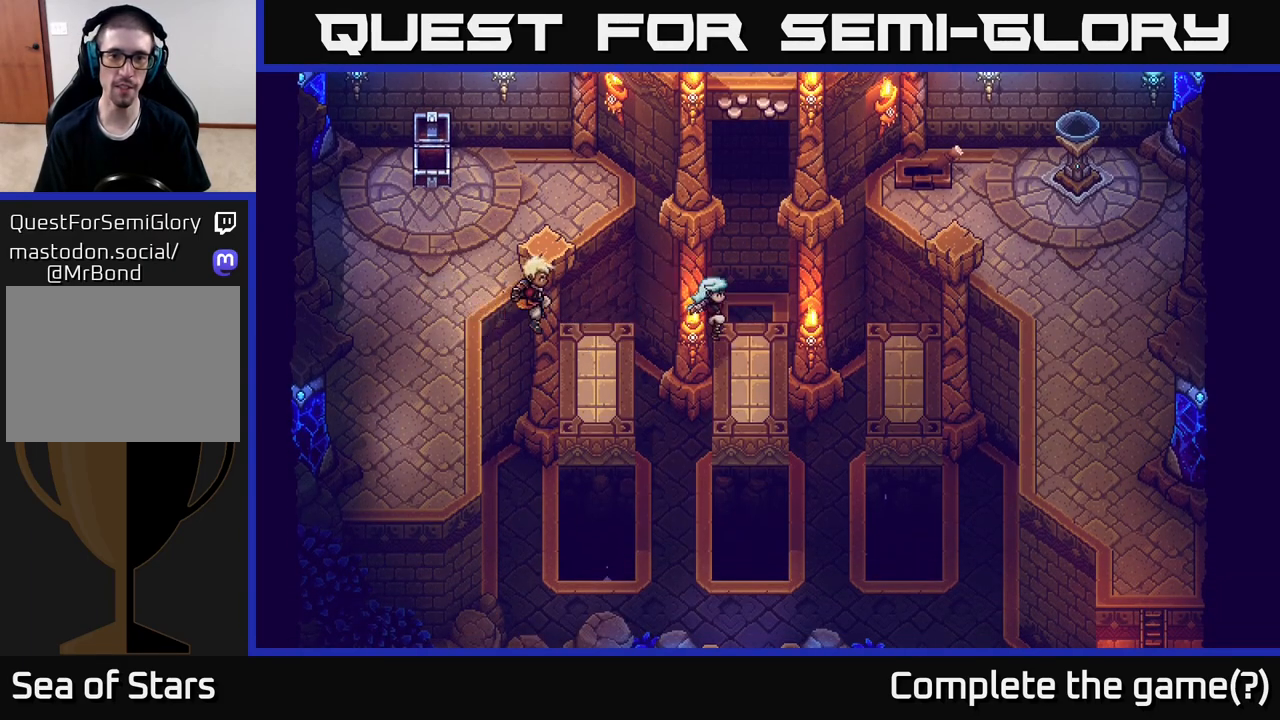
{"buttons": [], "left_stick": "right", "right_stick": "center", "events": [[150, "A", "down"], [333, "A", "up"]]}
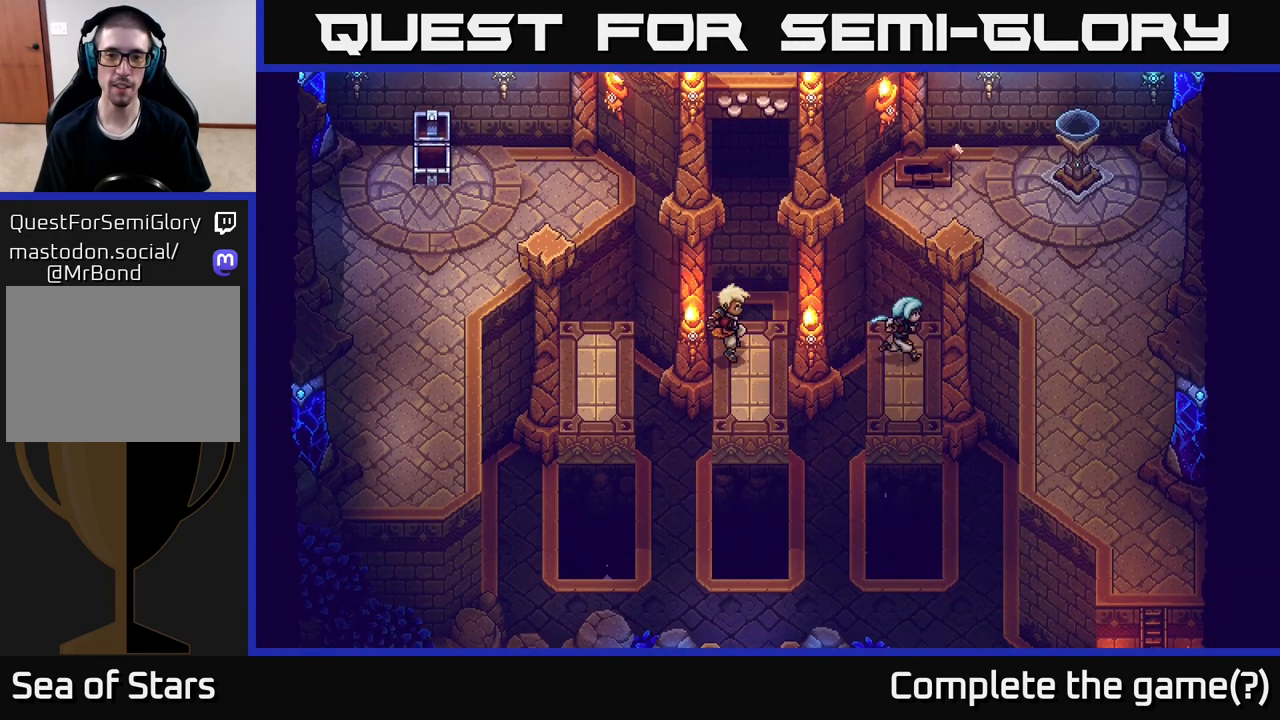
{"buttons": [], "left_stick": "right", "right_stick": "center", "events": [[83, "A", "down"], [283, "A", "up"]]}
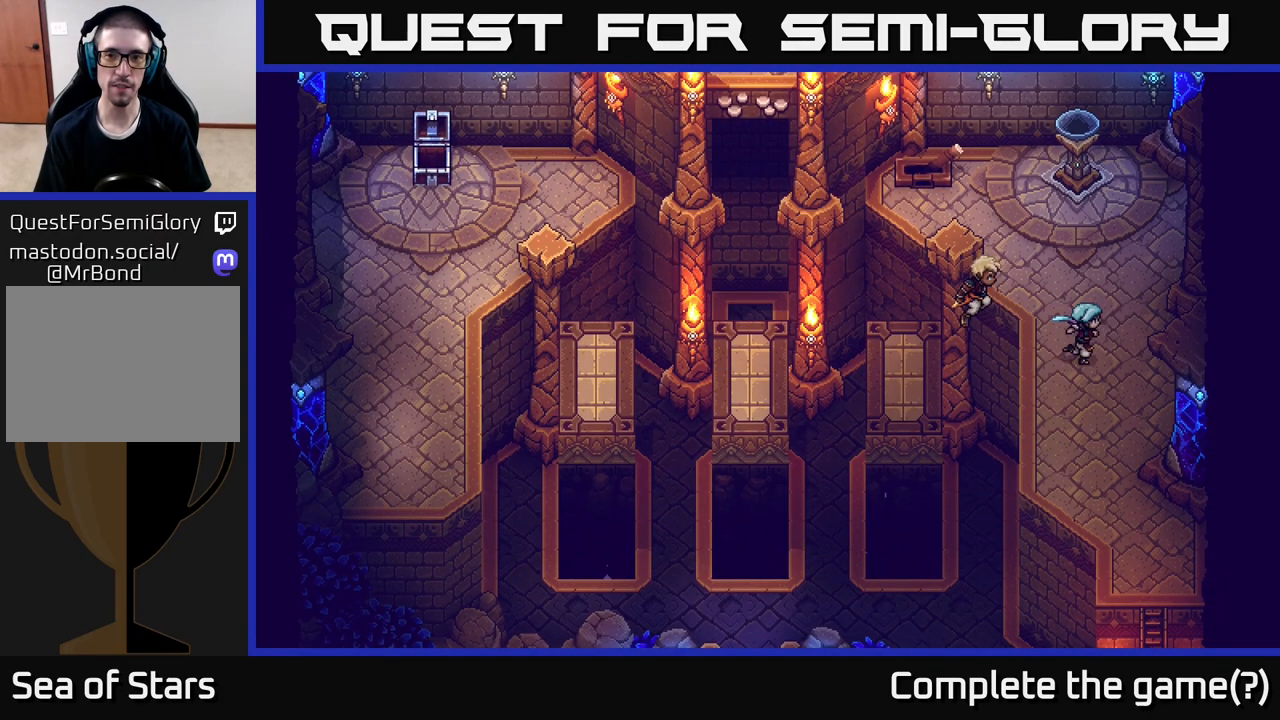
{"buttons": [], "left_stick": "up-left", "right_stick": "center", "events": [[133, "left_stick", "up"], [233, "left_stick", "up-left"]]}
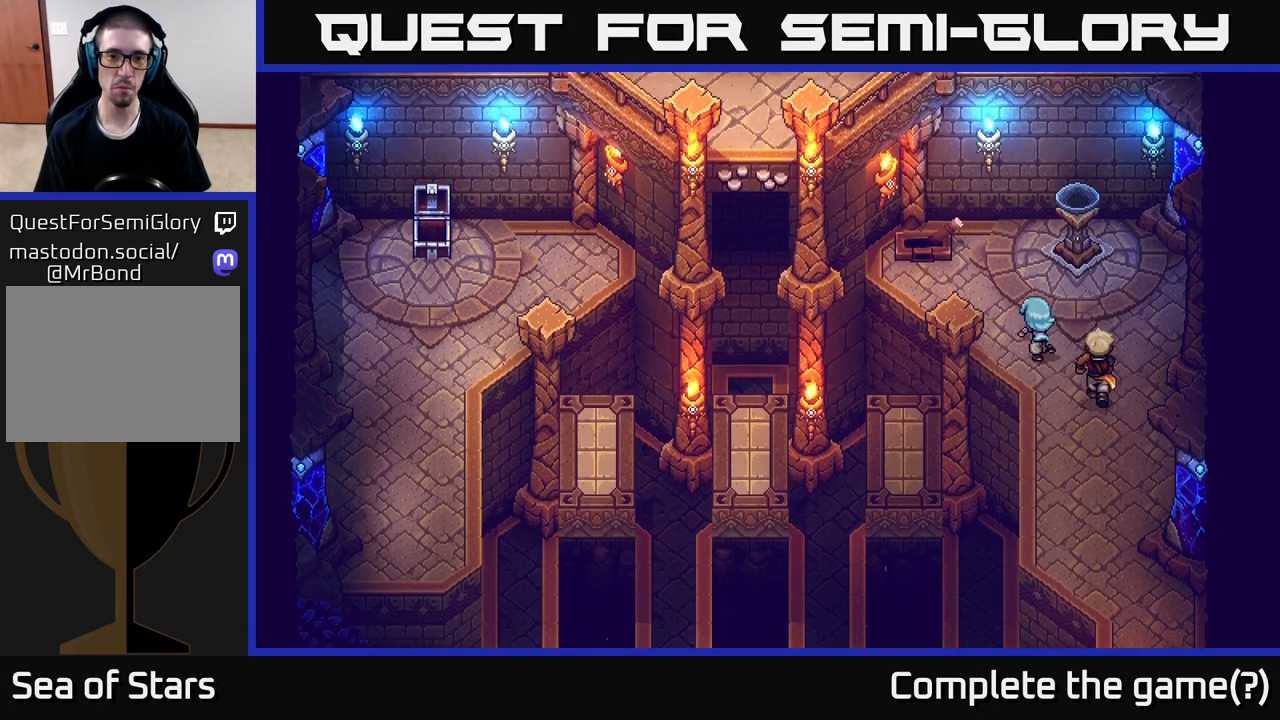
{"buttons": ["A"], "left_stick": "up", "right_stick": "center", "events": [[333, "left_stick", "up"], [450, "A", "down"]]}
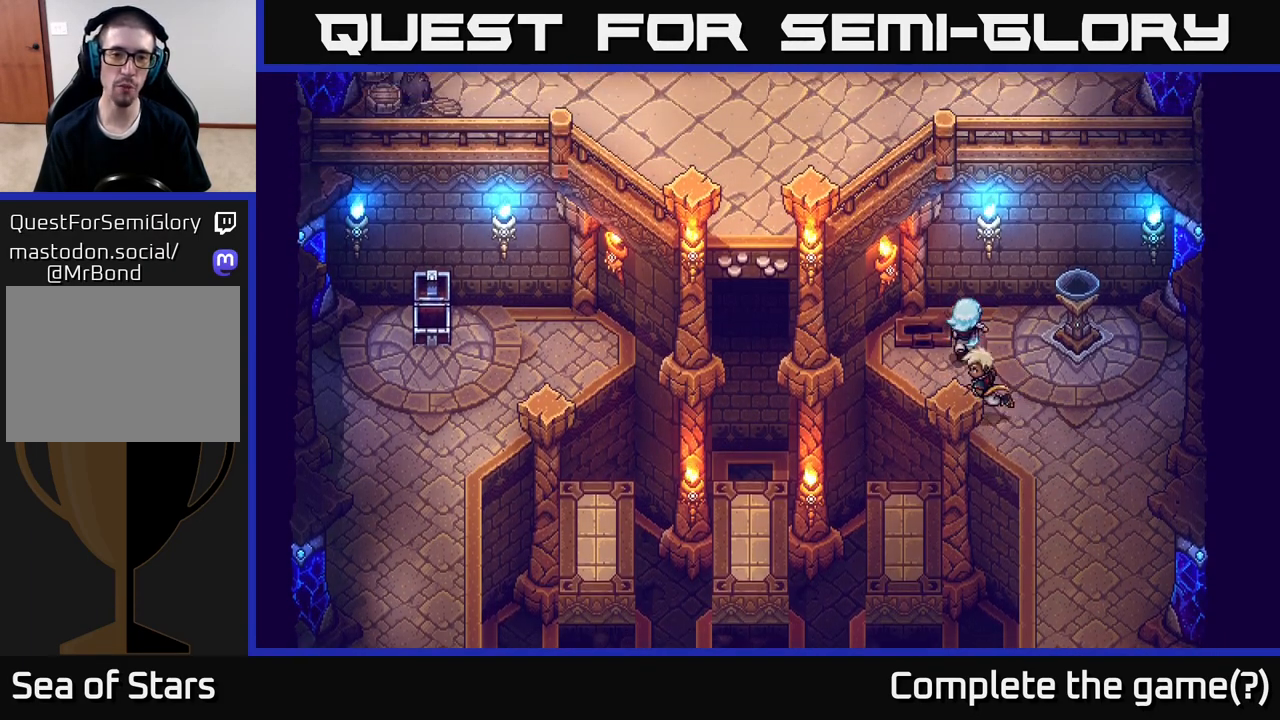
{"buttons": [], "left_stick": "up-left", "right_stick": "center", "events": [[67, "A", "up"], [67, "left_stick", "center"], [117, "left_stick", "down"], [300, "left_stick", "left"], [350, "left_stick", "up-left"]]}
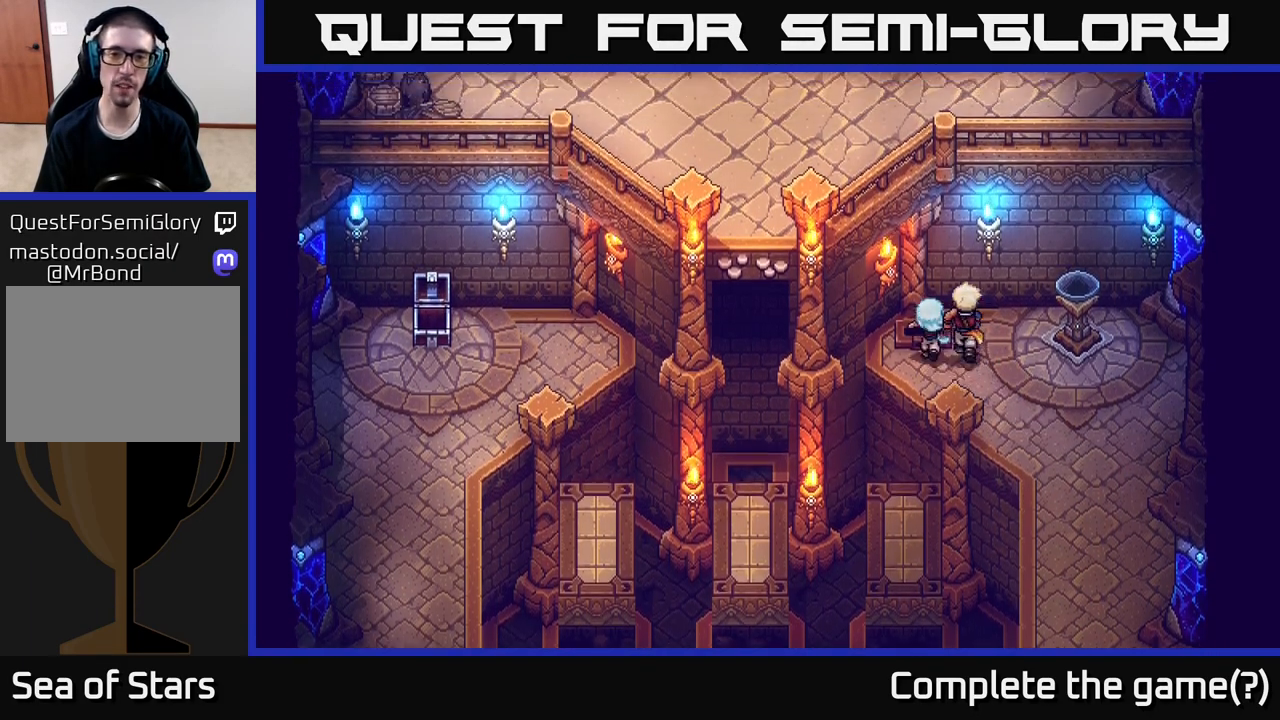
{"buttons": [], "left_stick": "down-right", "right_stick": "center", "events": [[100, "A", "down"], [133, "left_stick", "center"], [233, "A", "up"], [300, "left_stick", "right"], [400, "left_stick", "down-right"]]}
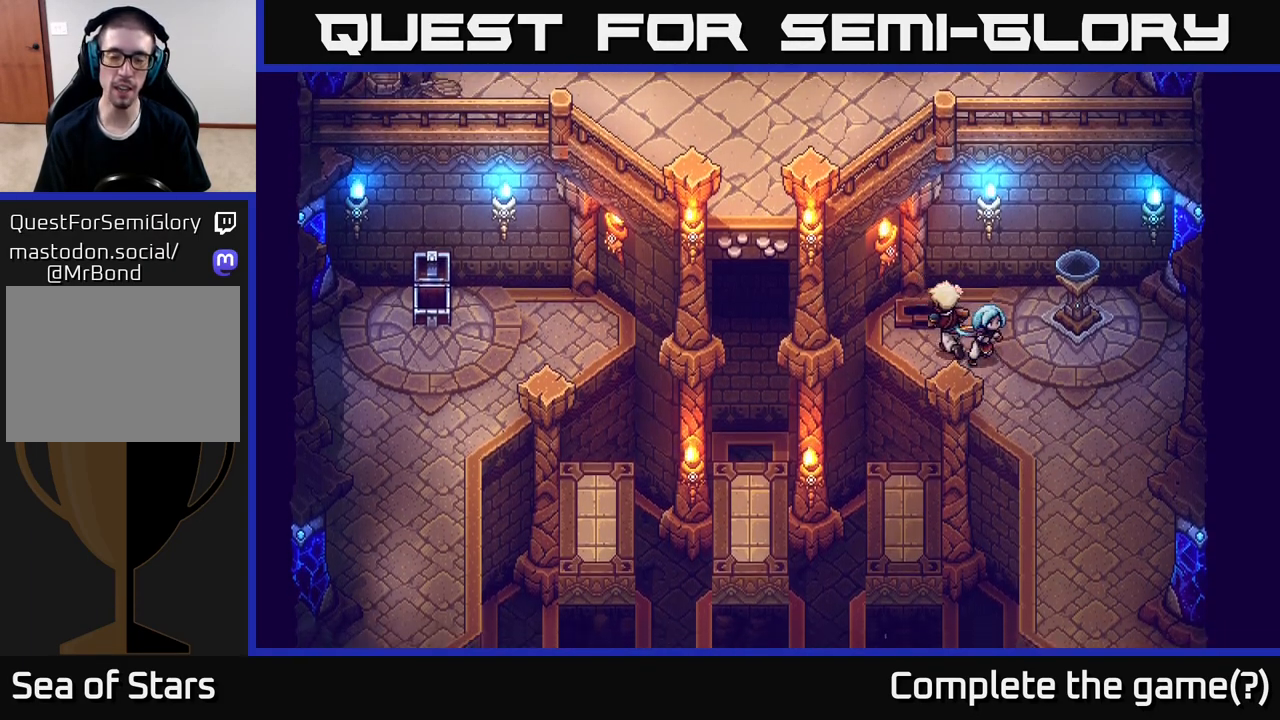
{"buttons": [], "left_stick": "down-right", "right_stick": "center", "events": []}
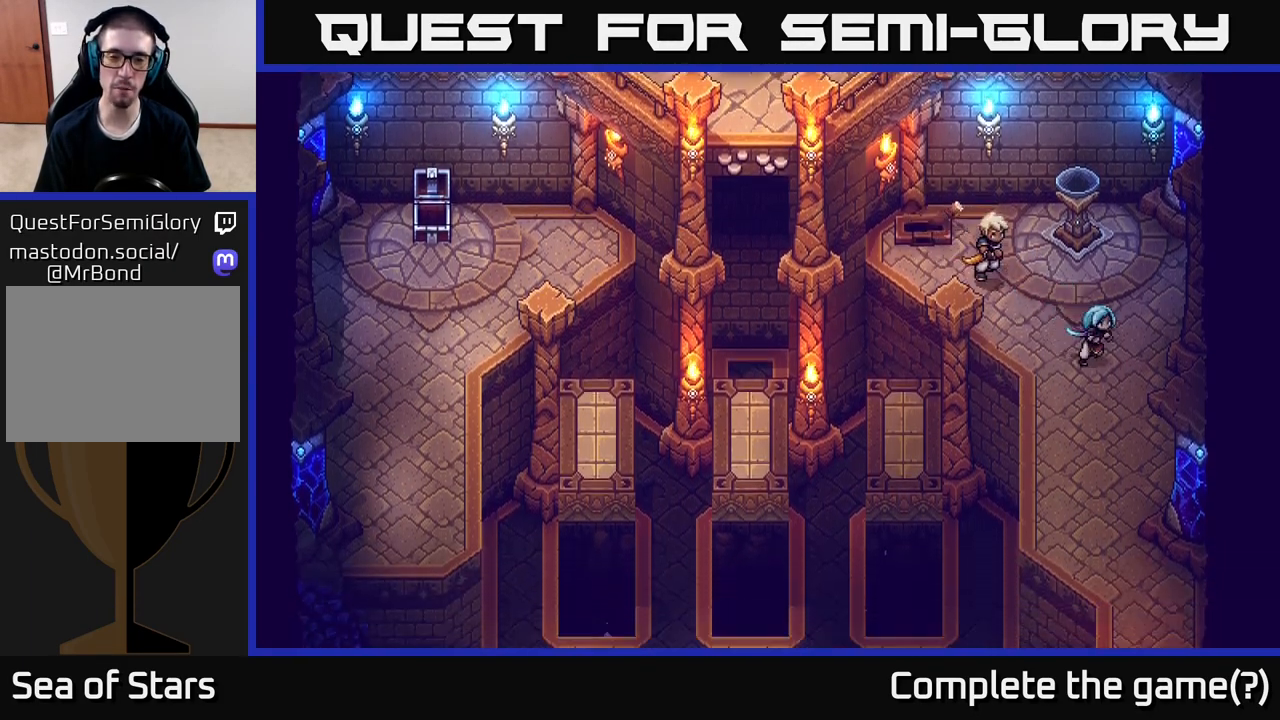
{"buttons": [], "left_stick": "down", "right_stick": "center", "events": [[50, "left_stick", "down"], [267, "left_stick", "down-right"], [433, "left_stick", "down"]]}
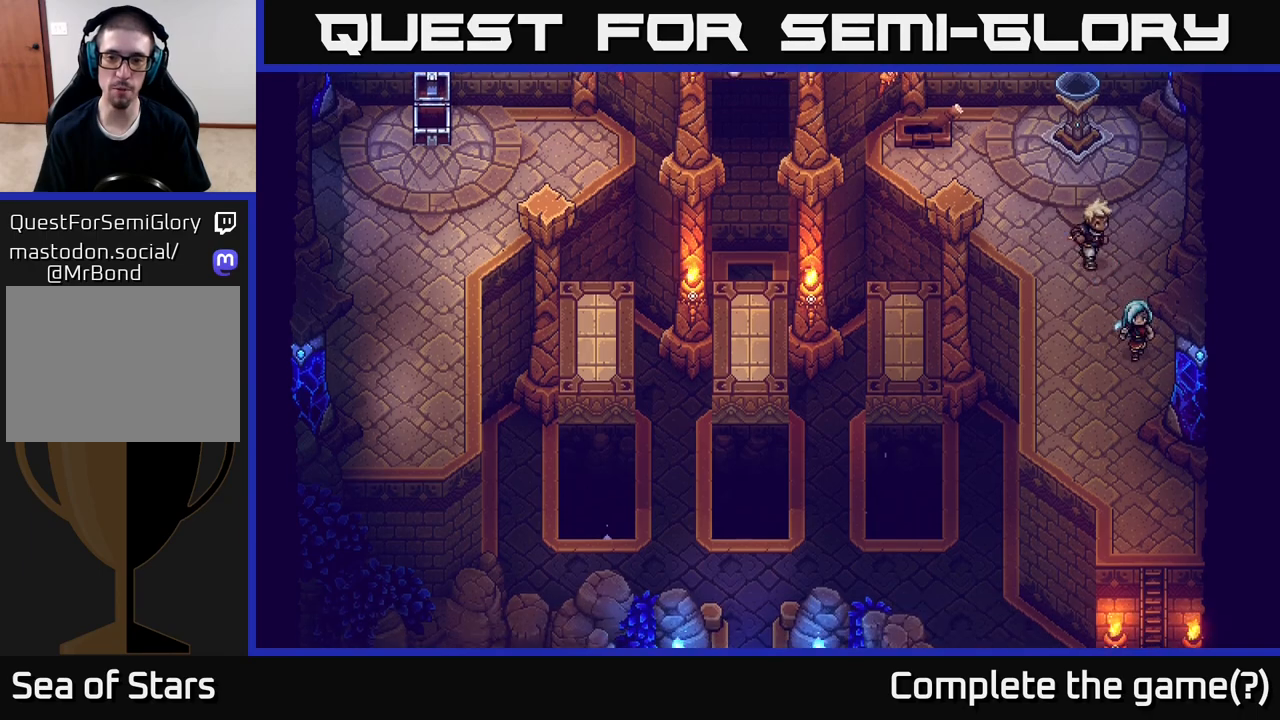
{"buttons": [], "left_stick": "down", "right_stick": "center", "events": [[100, "left_stick", "down-right"], [250, "left_stick", "down"]]}
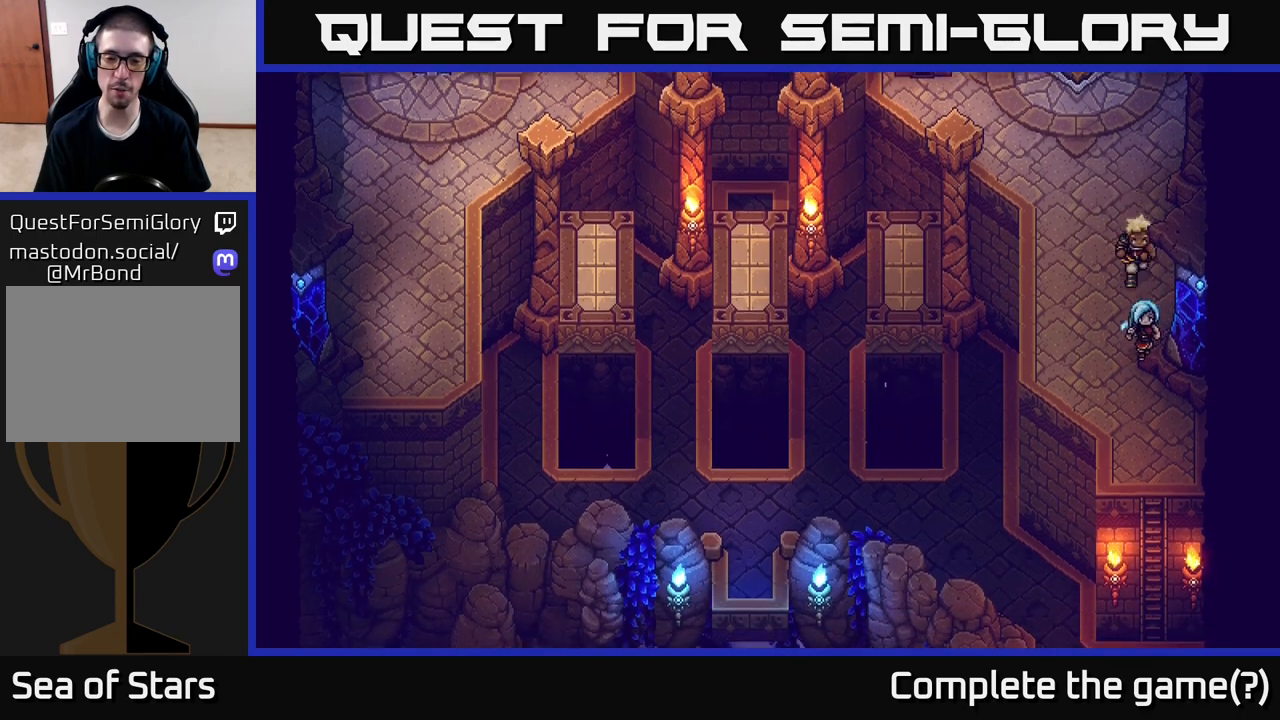
{"buttons": [], "left_stick": "down", "right_stick": "center", "events": [[100, "left_stick", "down-left"], [200, "left_stick", "down"]]}
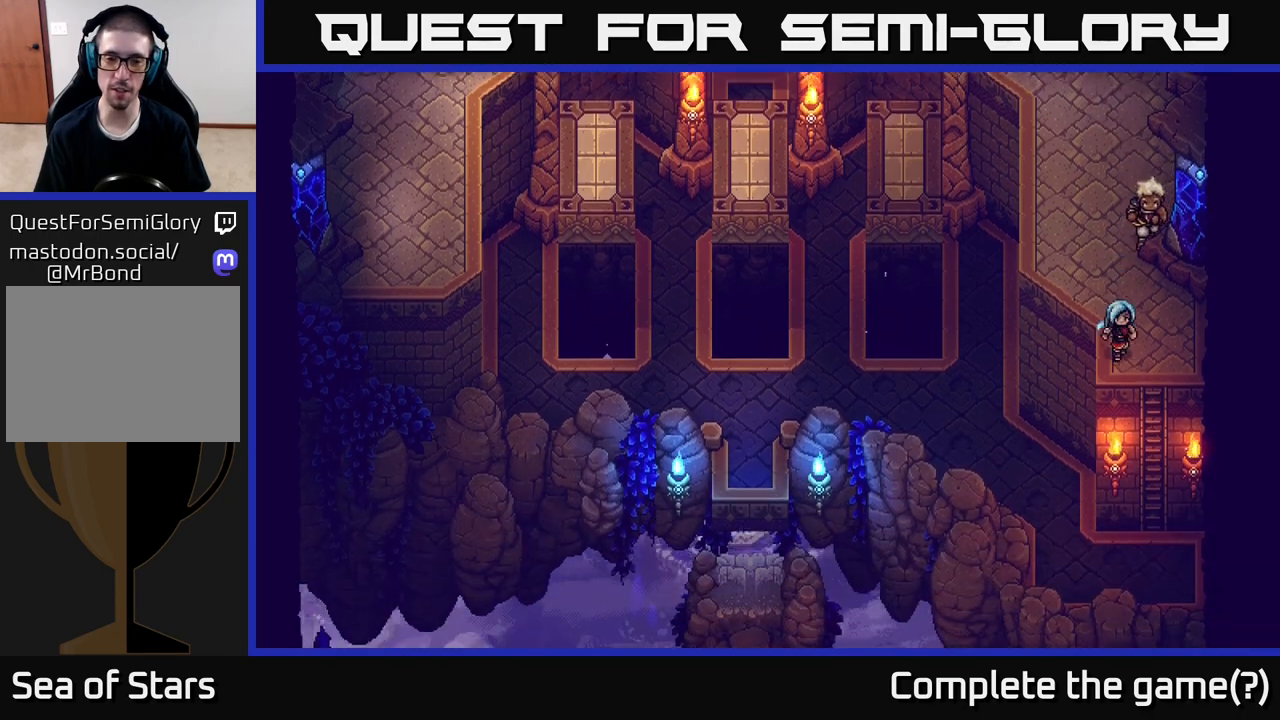
{"buttons": [], "left_stick": "down", "right_stick": "center", "events": [[83, "left_stick", "down-right"], [200, "left_stick", "down"], [267, "A", "down"], [433, "A", "up"]]}